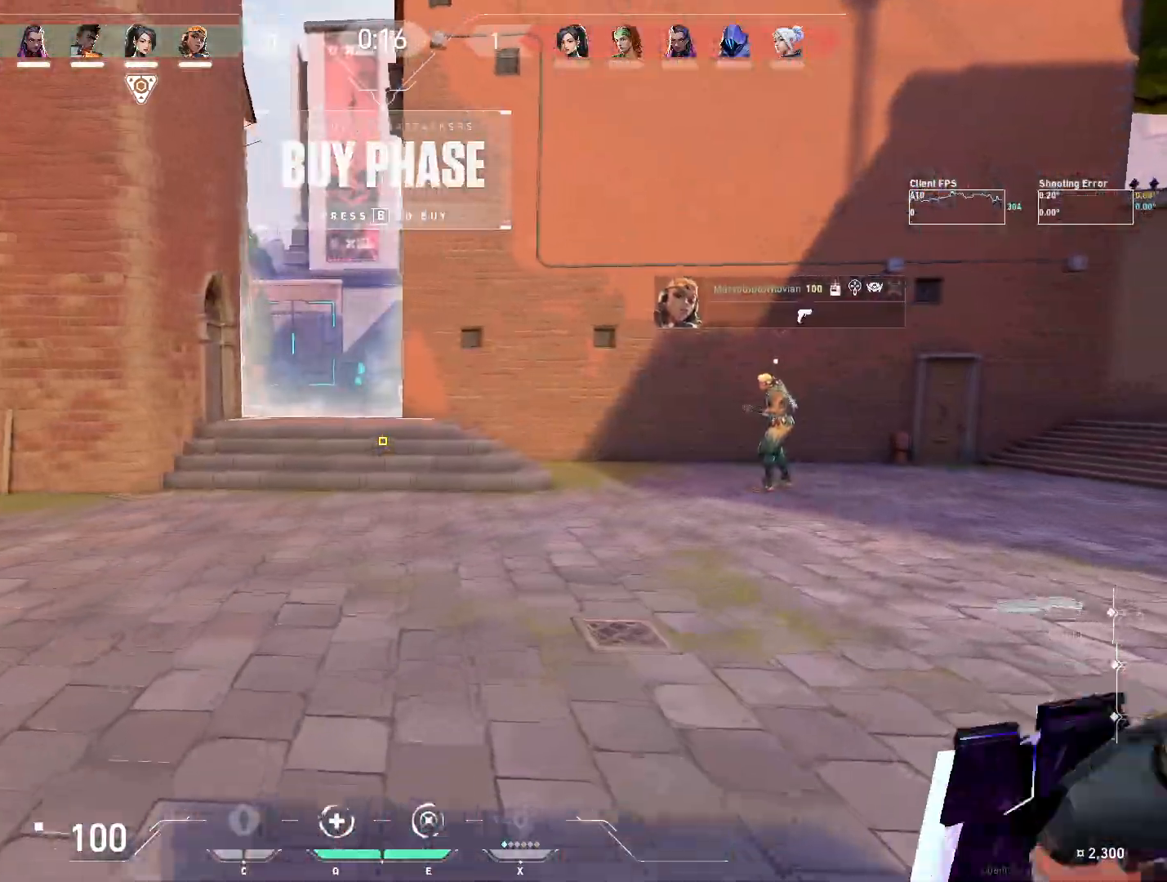
Gameplay with keyboard and mouse; each line is a JSON object with the keys and mouse buttons held at the frame after it. "events" lists presses ("down") and releases ("up") of "4", "a", "c", "ctrl", "d", "e", "q", "r", "s", "shift", "space", "w", "x", "z", "mouse_left", "mouse_wheel", "mouse_right", "mouse_mb4" and "mouse_mb5" between this image and that frame as [ms after this image, input, new state], when the widget could be followed in between. "mouse_left", "mouse_wheel", "mouse_right", "mouse_mb4", "mouse_mb5" = the "left", "wheel", "right", "mb4", "mb5" buttons of the "mouse" list. No other keys are recorded. "wheel" means that the mouse wheel is clicked or scrolled. Mouse movement is not recorded.
{"keys": ["w"], "mouse": [], "events": [[83, "d", "up"], [100, "mouse_mb5", "up"], [200, "mouse_mb5", "down"], [367, "mouse_mb5", "up"]]}
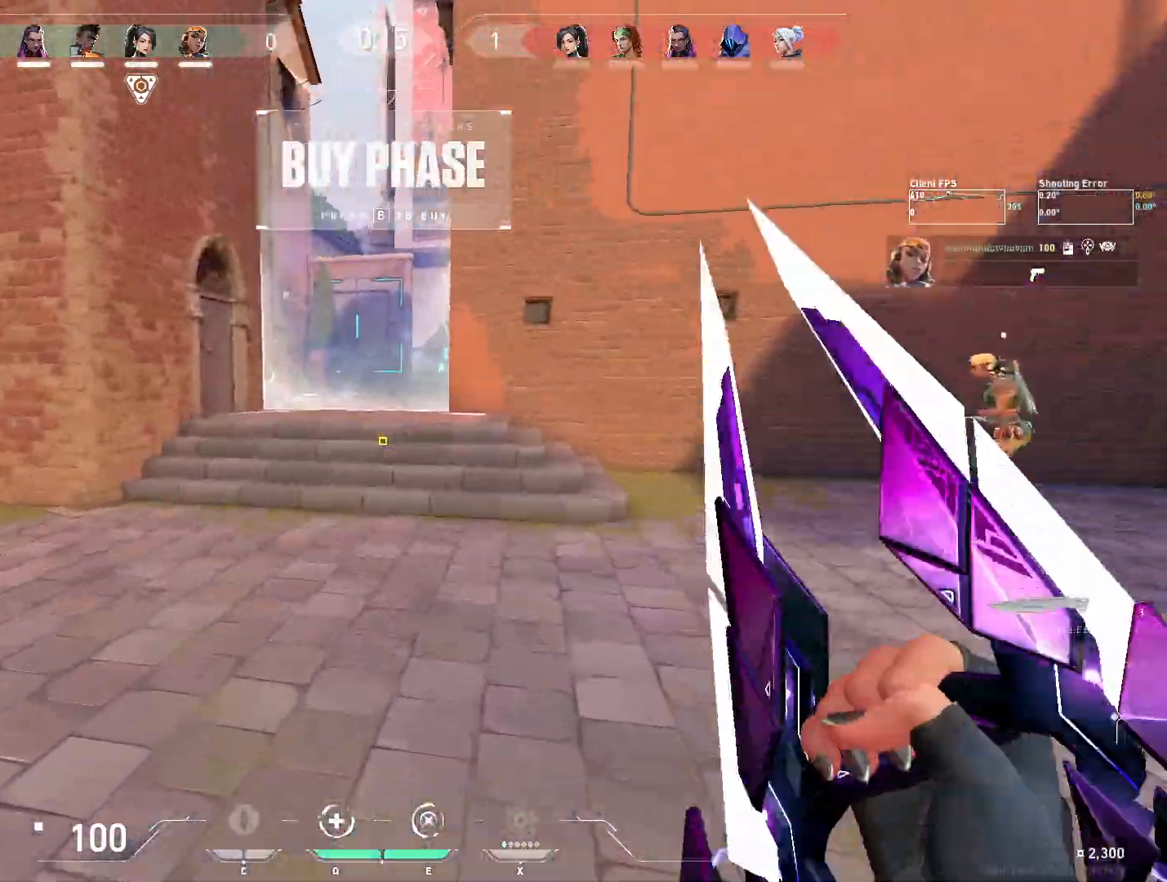
{"keys": ["w"], "mouse": ["right"], "events": [[317, "mouse_right", "down"]]}
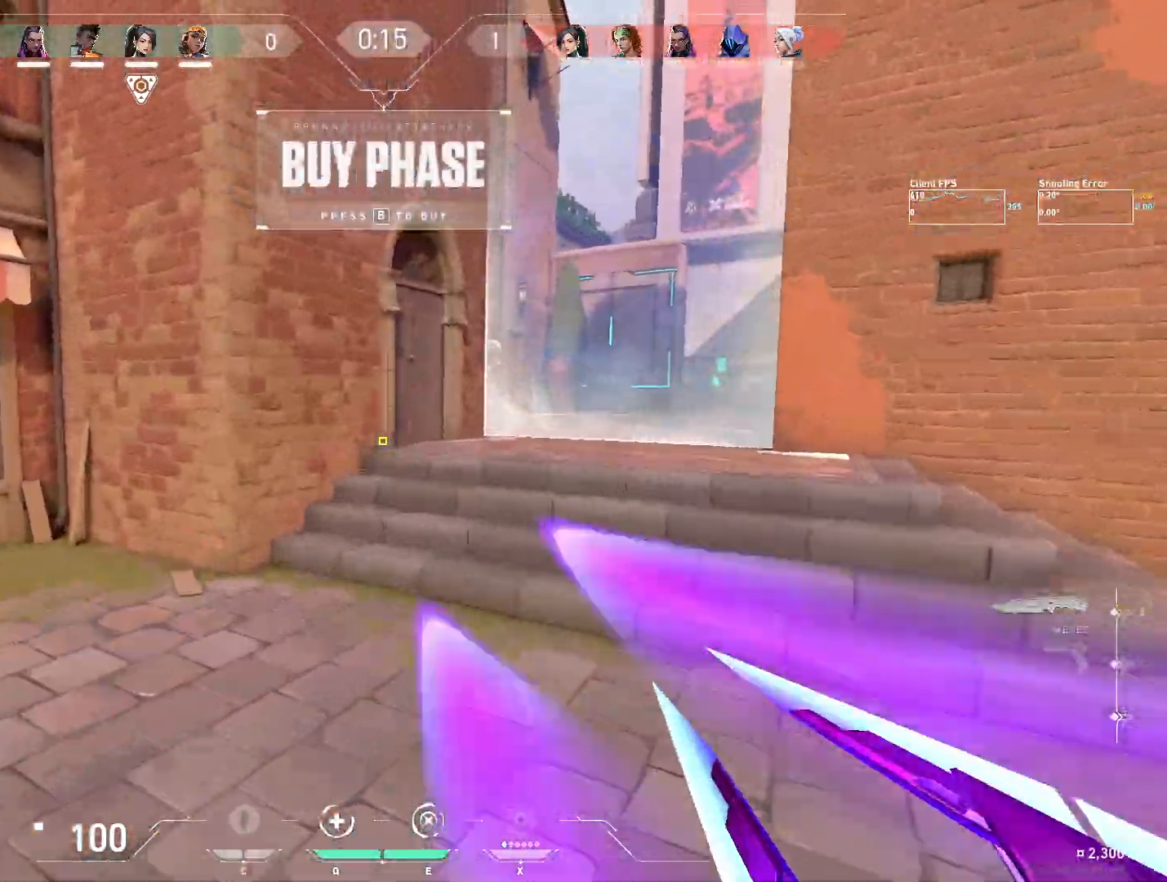
{"keys": ["w"], "mouse": ["right"], "events": []}
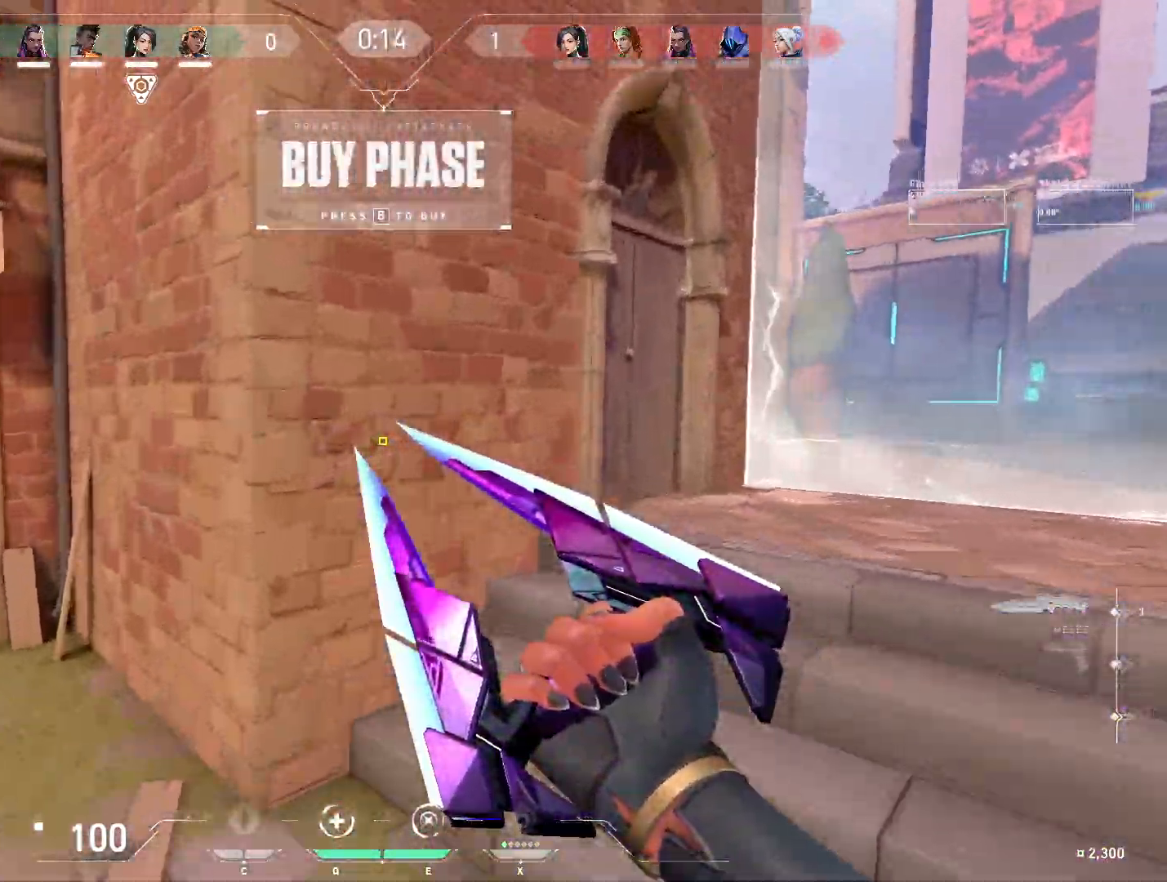
{"keys": ["a"], "mouse": ["right"], "events": [[217, "a", "down"], [333, "w", "up"]]}
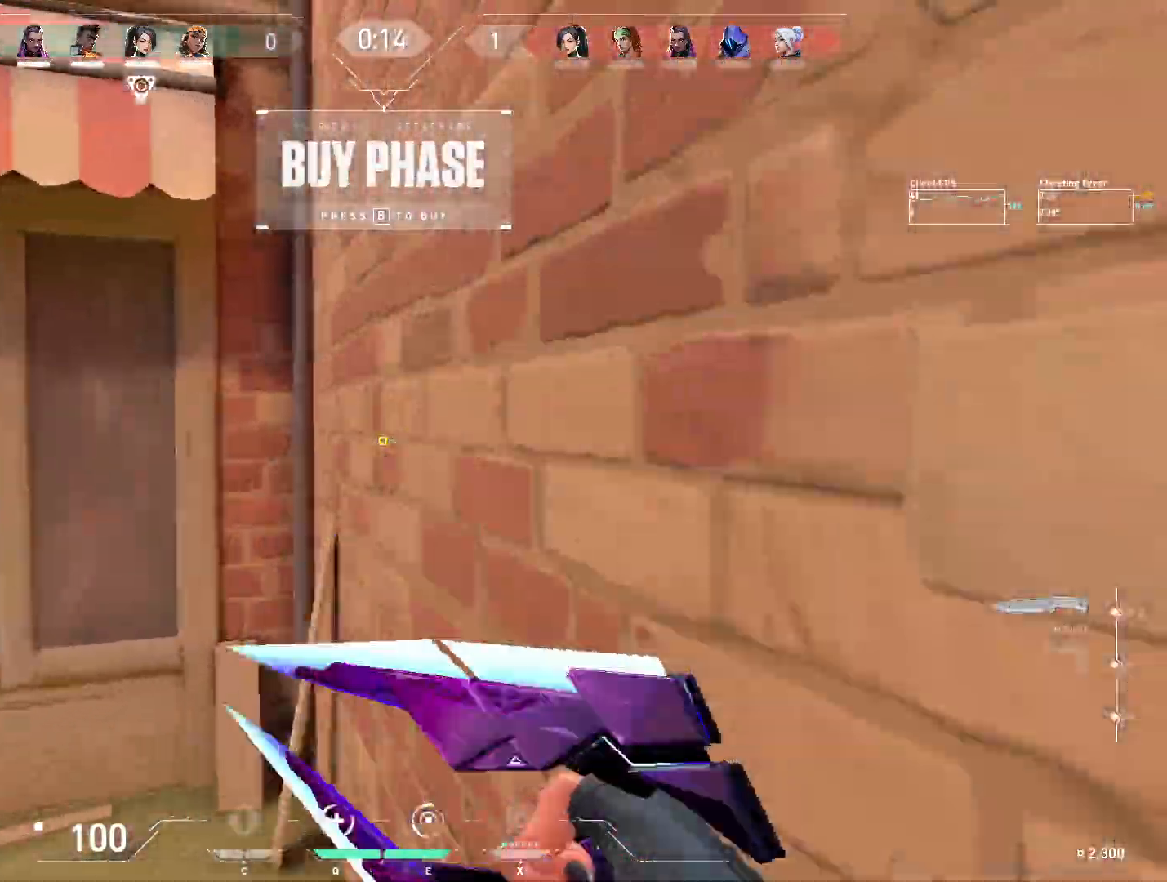
{"keys": ["a", "w"], "mouse": ["right"], "events": [[100, "w", "down"]]}
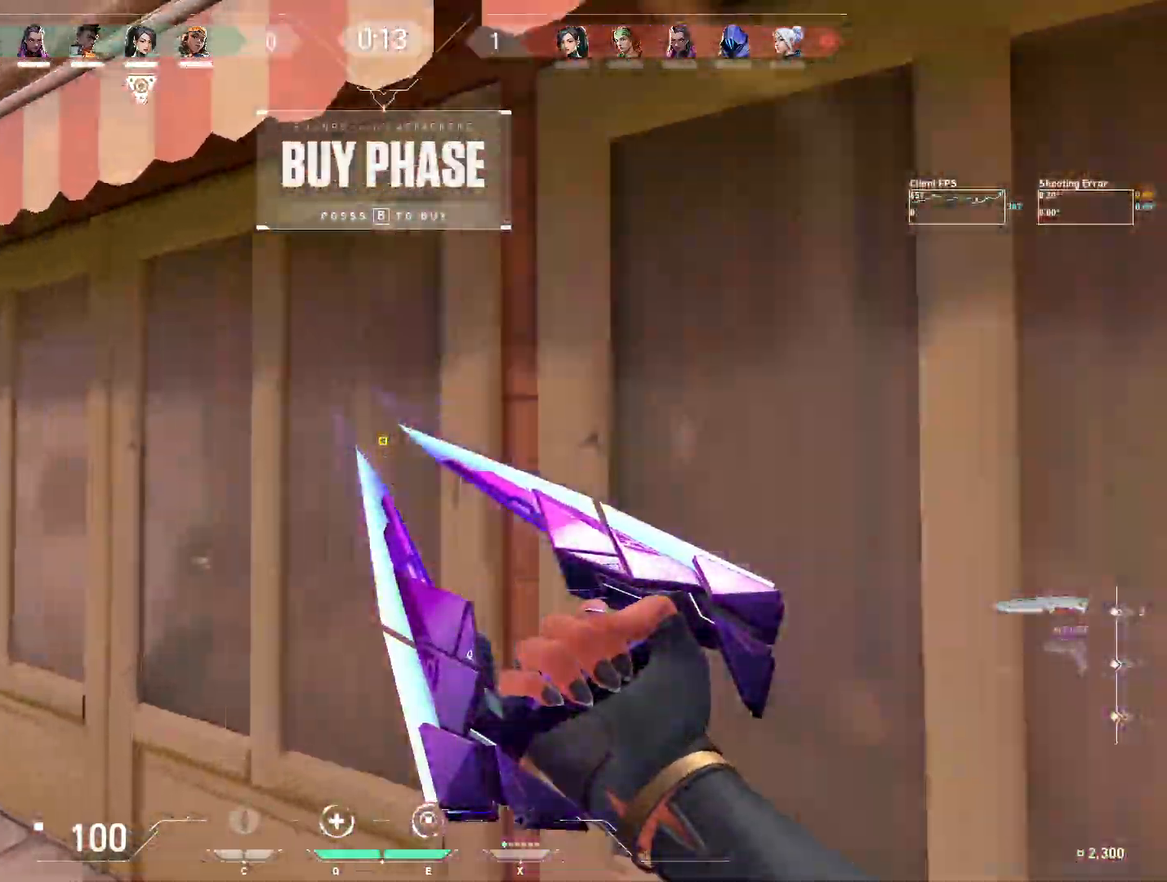
{"keys": ["a", "w"], "mouse": ["right"], "events": []}
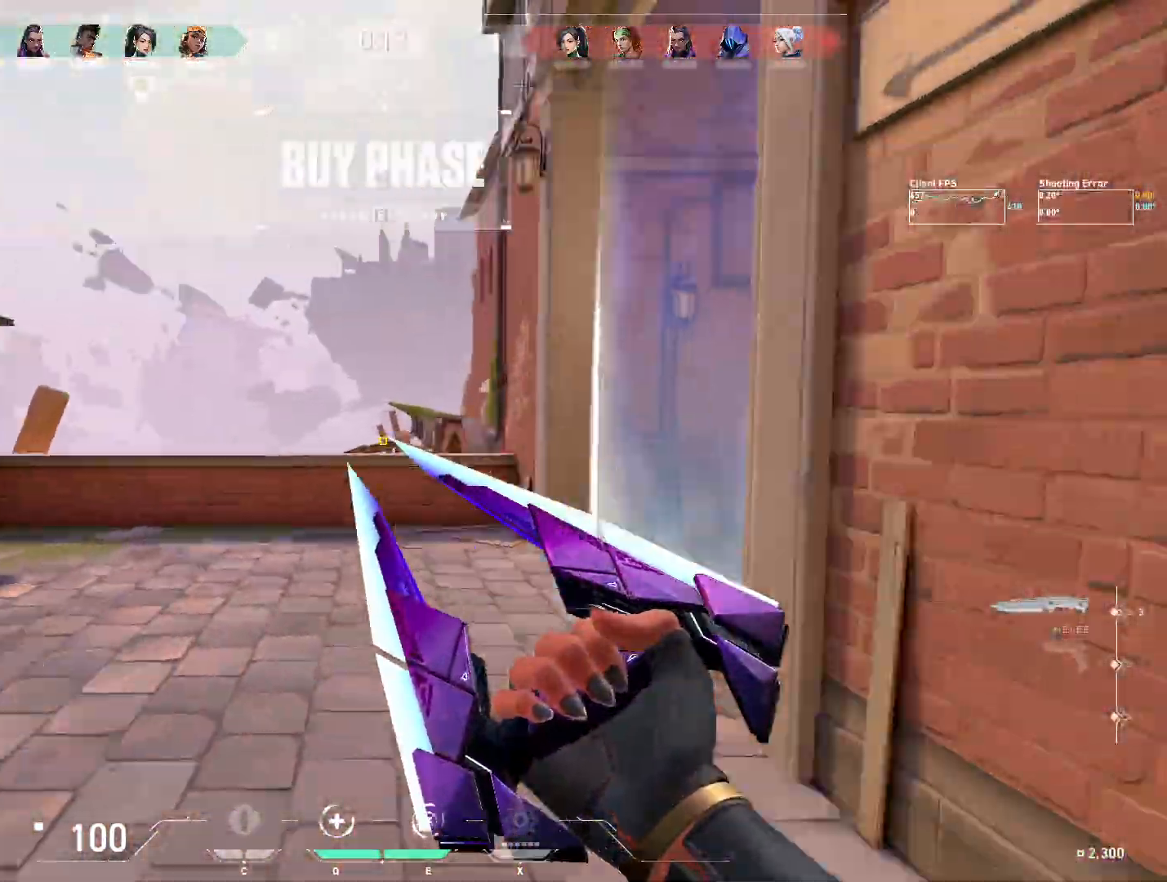
{"keys": ["a", "w"], "mouse": ["right"], "events": [[150, "mouse_wheel", "down"], [317, "mouse_wheel", "up"]]}
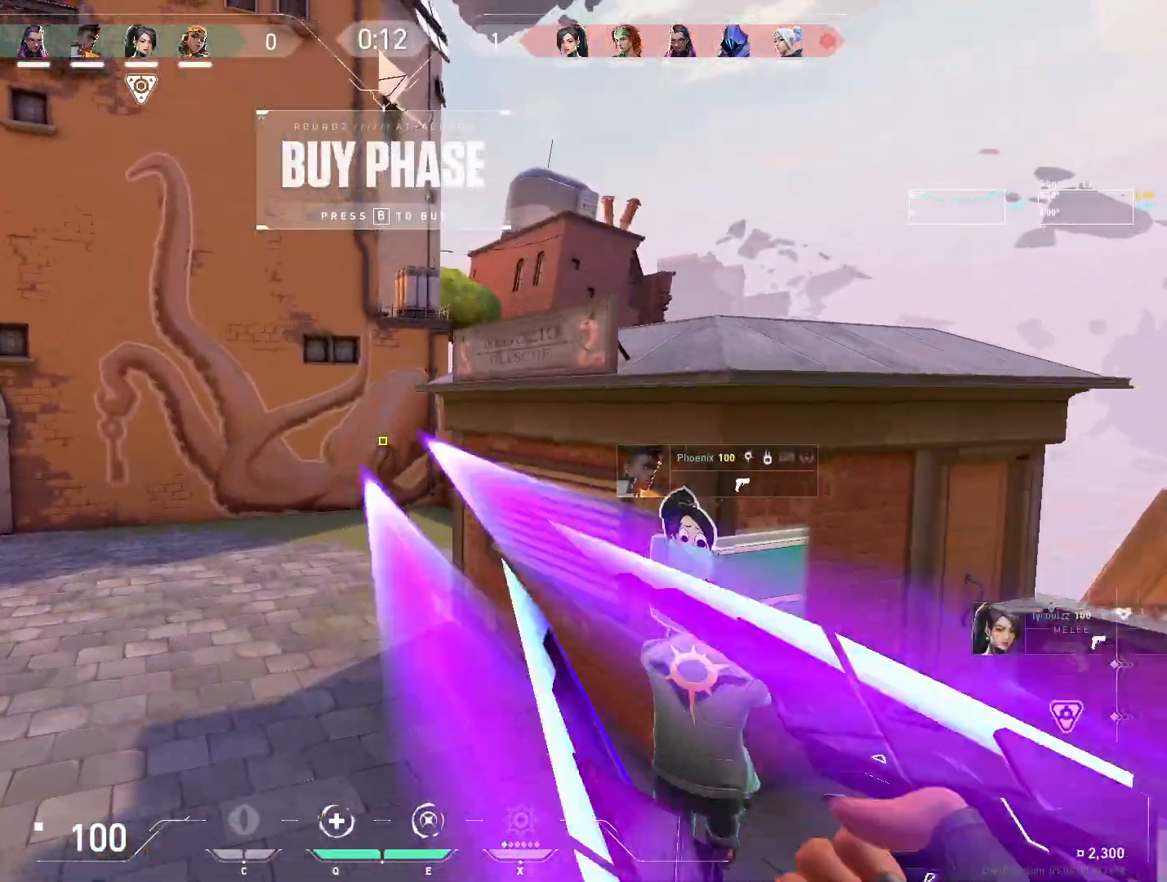
{"keys": ["a", "w"], "mouse": ["wheel", "right"], "events": [[300, "mouse_wheel", "down"]]}
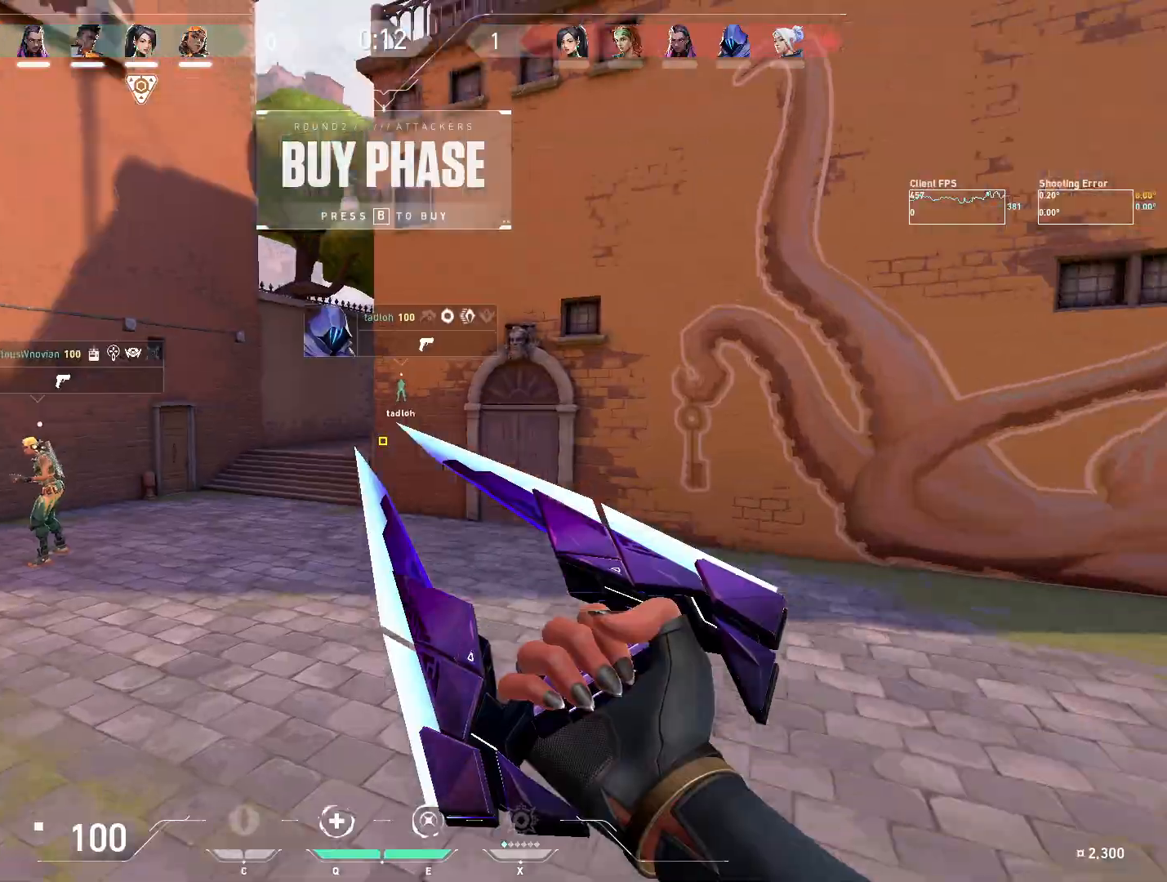
{"keys": ["a", "w"], "mouse": ["right"], "events": [[33, "mouse_wheel", "up"]]}
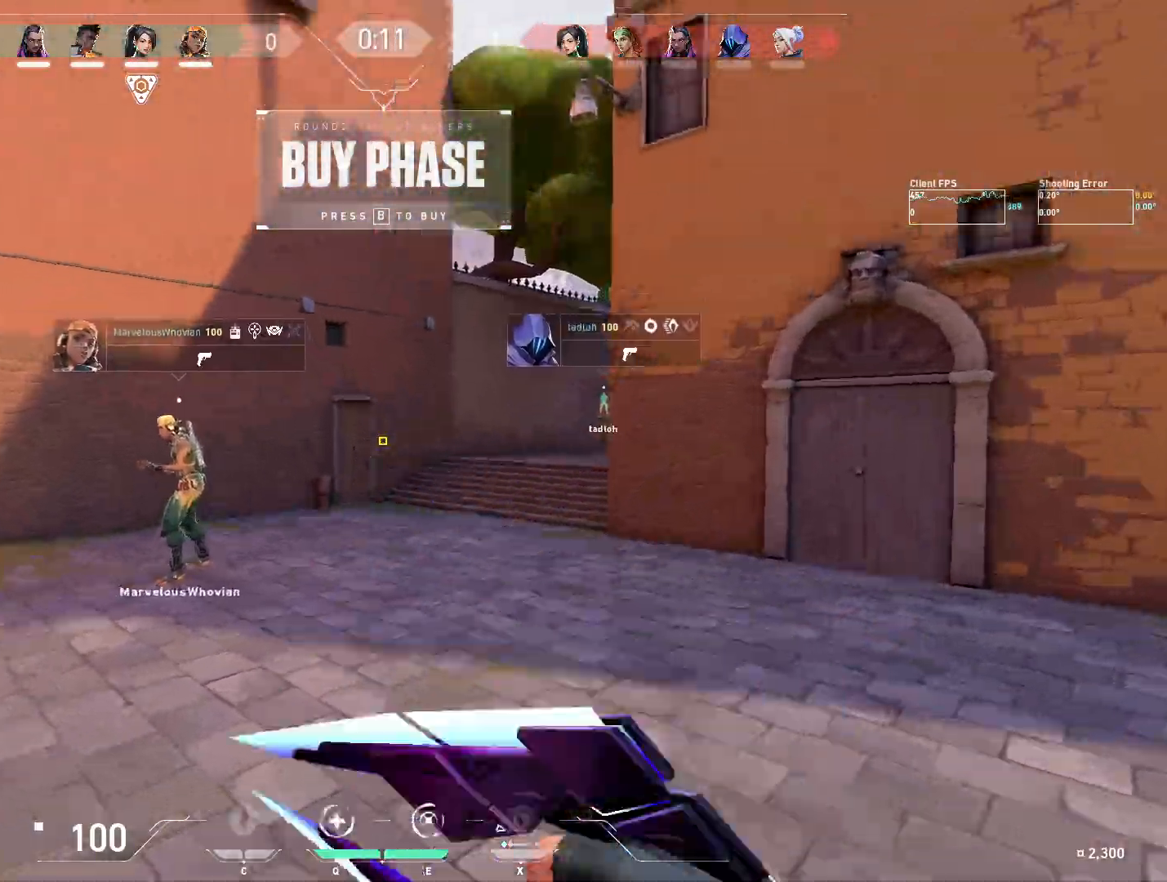
{"keys": ["a", "w"], "mouse": ["right"], "events": [[83, "mouse_wheel", "down"], [250, "mouse_wheel", "up"]]}
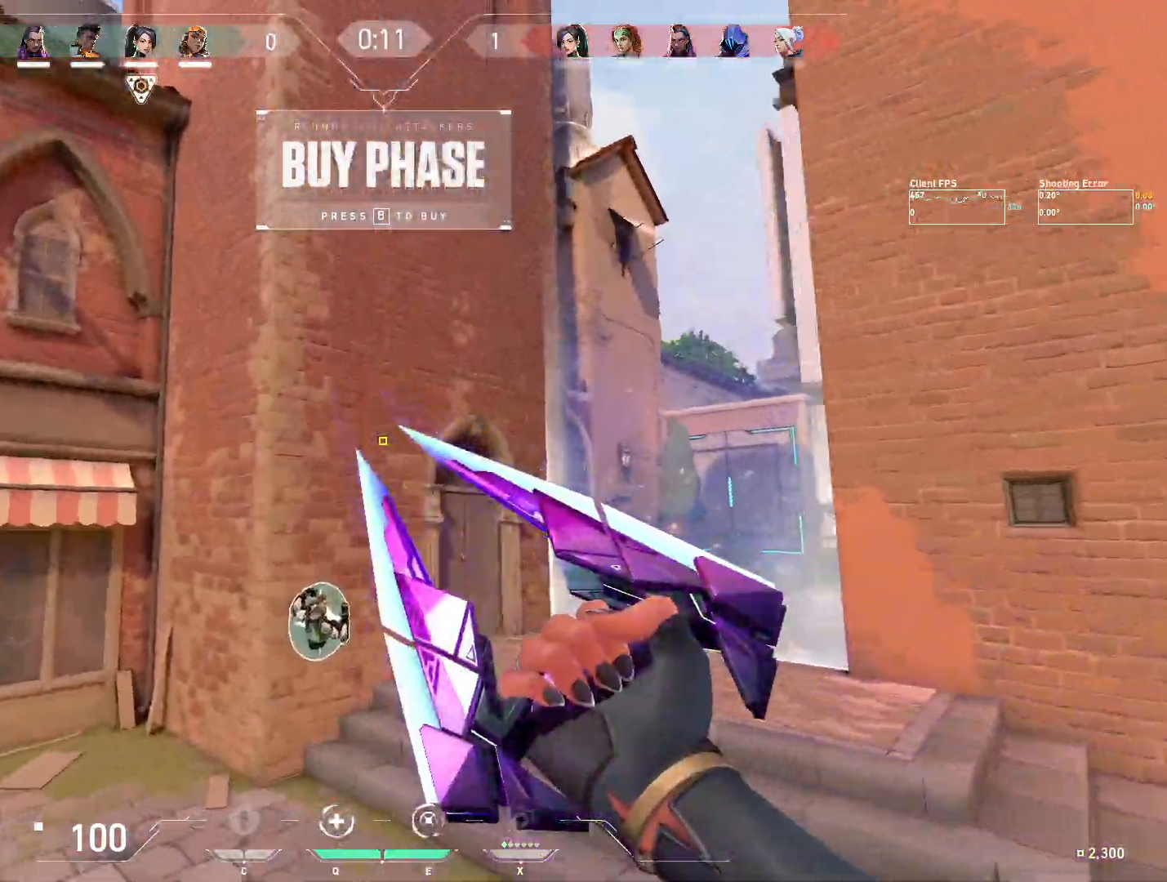
{"keys": ["a", "w"], "mouse": ["right"], "events": [[267, "mouse_wheel", "down"], [500, "mouse_wheel", "up"]]}
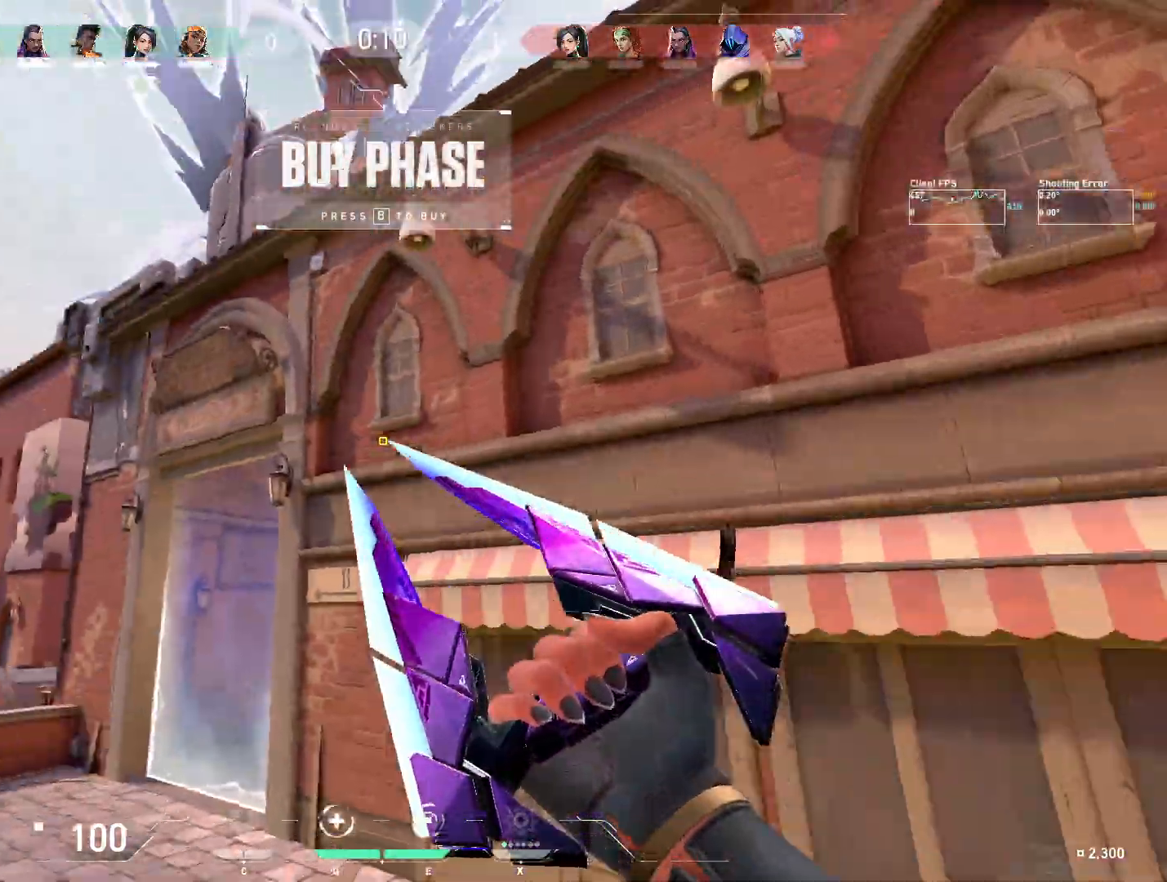
{"keys": ["a", "w"], "mouse": ["wheel", "right"], "events": [[467, "mouse_wheel", "down"]]}
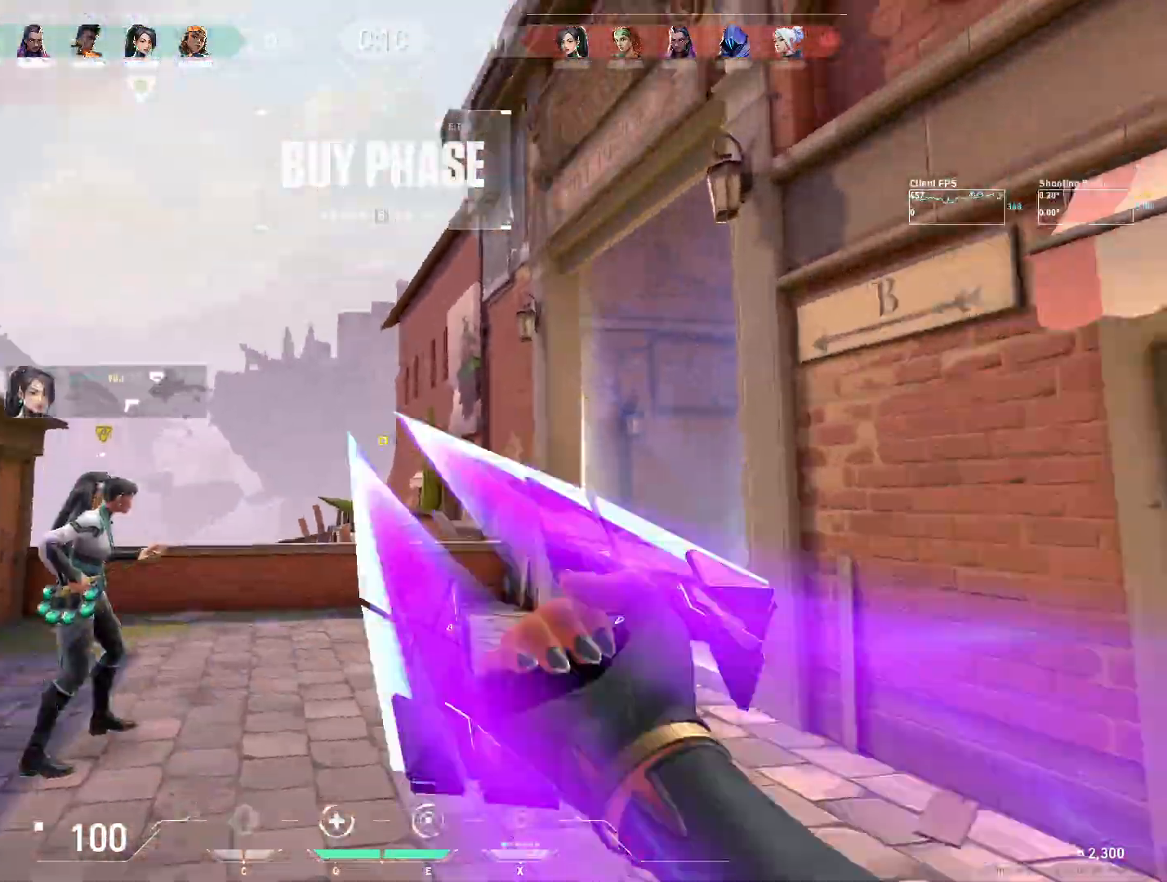
{"keys": ["a", "w"], "mouse": ["right"], "events": [[83, "mouse_wheel", "up"]]}
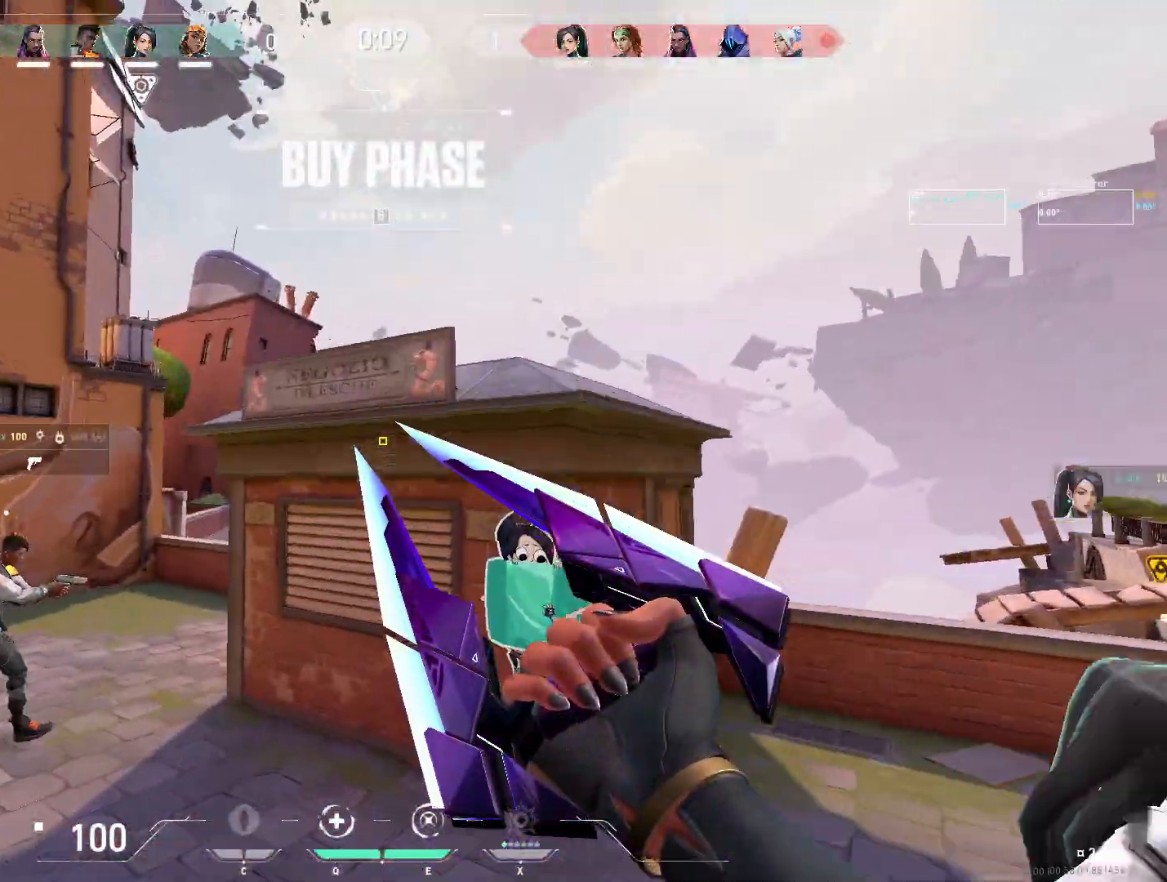
{"keys": ["a", "w"], "mouse": ["right"], "events": [[167, "mouse_wheel", "down"], [367, "mouse_wheel", "up"]]}
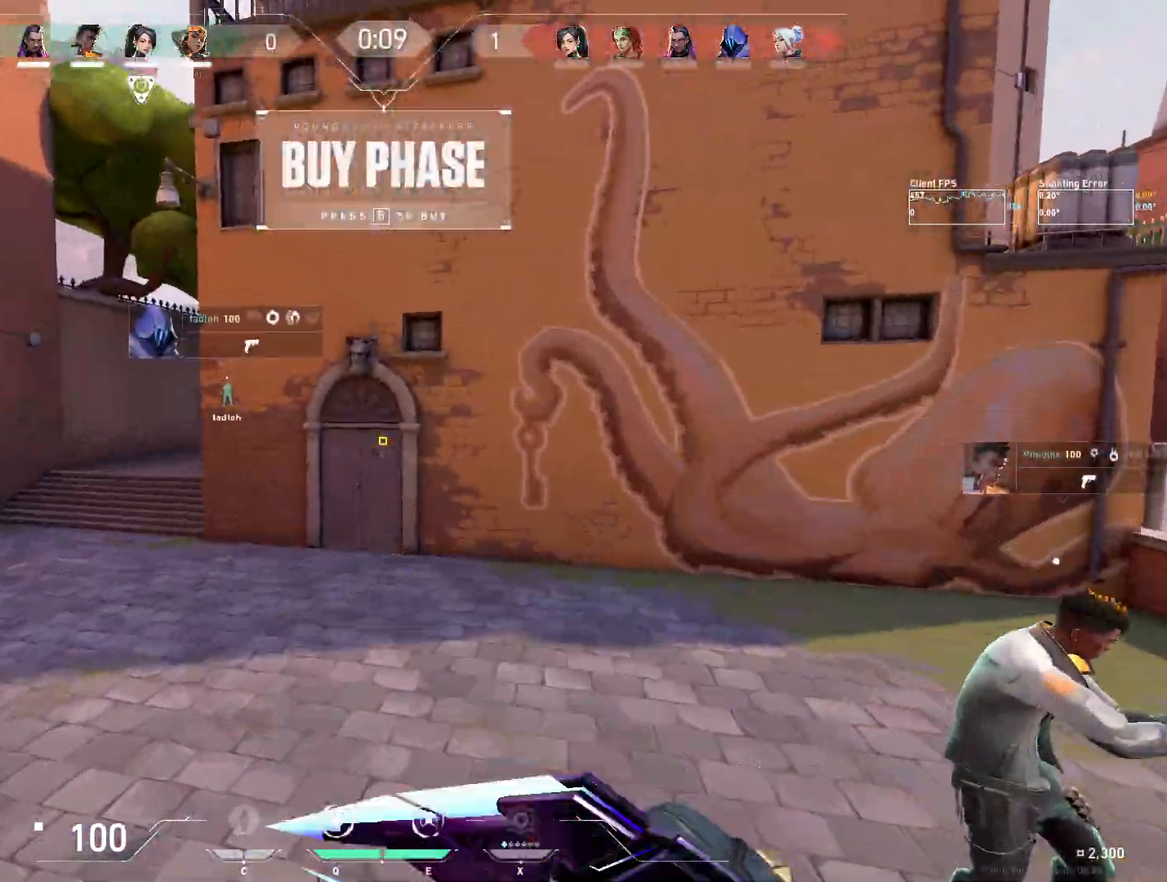
{"keys": ["a", "w"], "mouse": ["wheel", "right"], "events": [[417, "mouse_wheel", "down"]]}
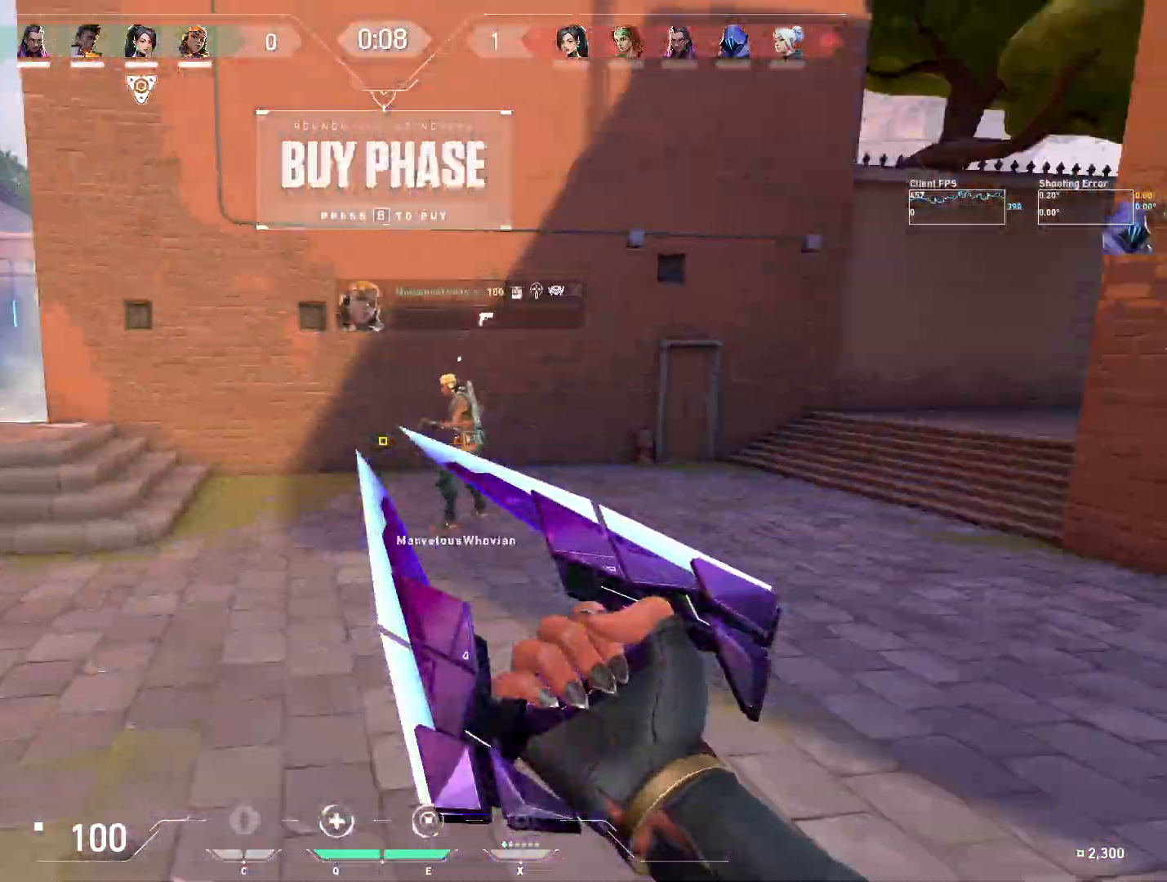
{"keys": ["a", "w"], "mouse": ["right"], "events": [[150, "mouse_wheel", "up"]]}
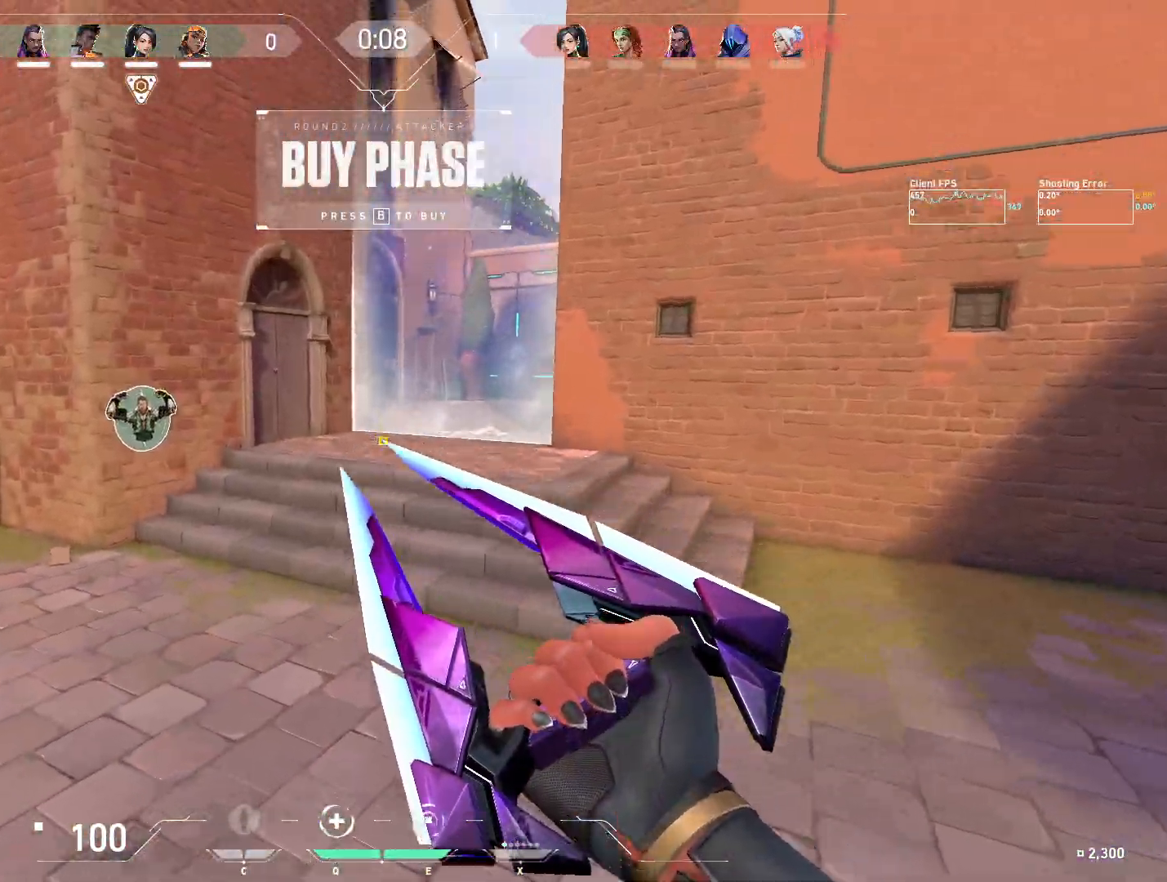
{"keys": ["a", "w"], "mouse": ["right"], "events": [[183, "mouse_wheel", "down"], [283, "mouse_wheel", "up"]]}
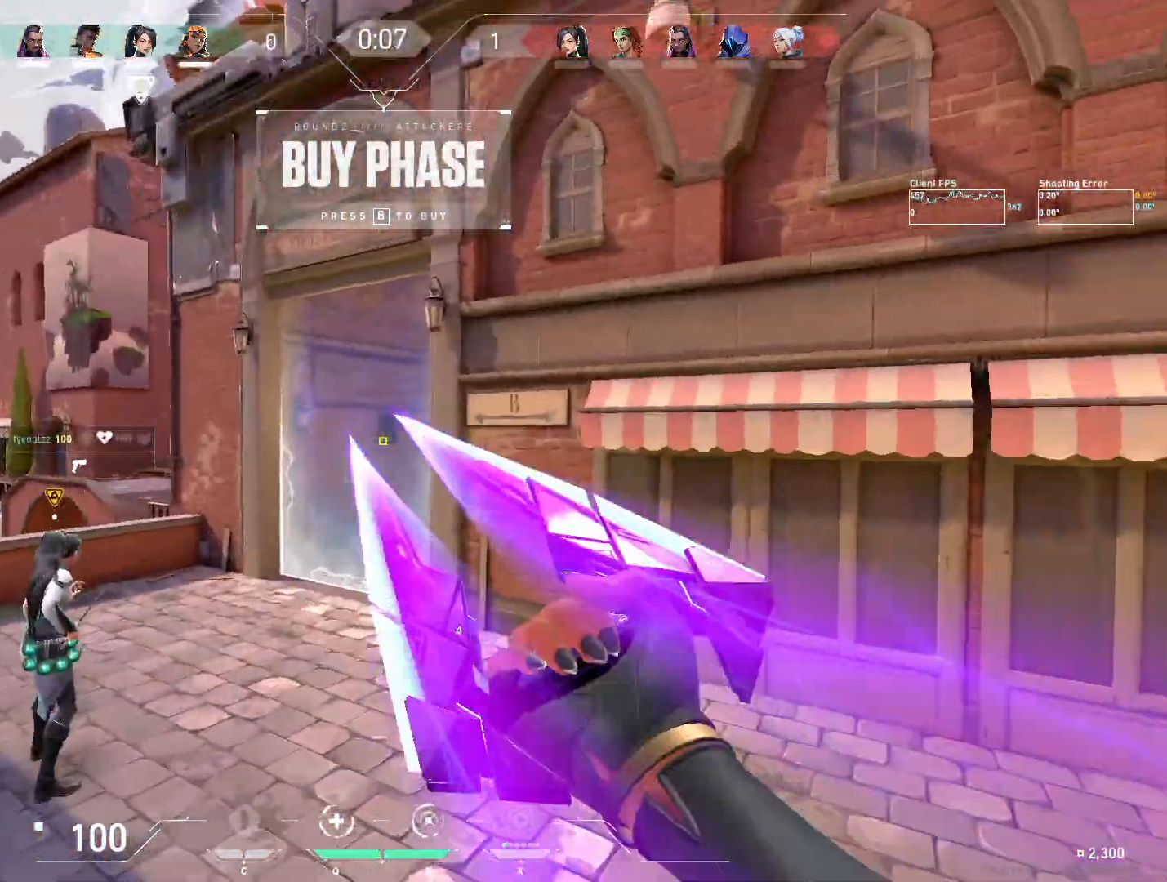
{"keys": ["a", "w"], "mouse": ["wheel", "right"], "events": [[350, "mouse_wheel", "down"]]}
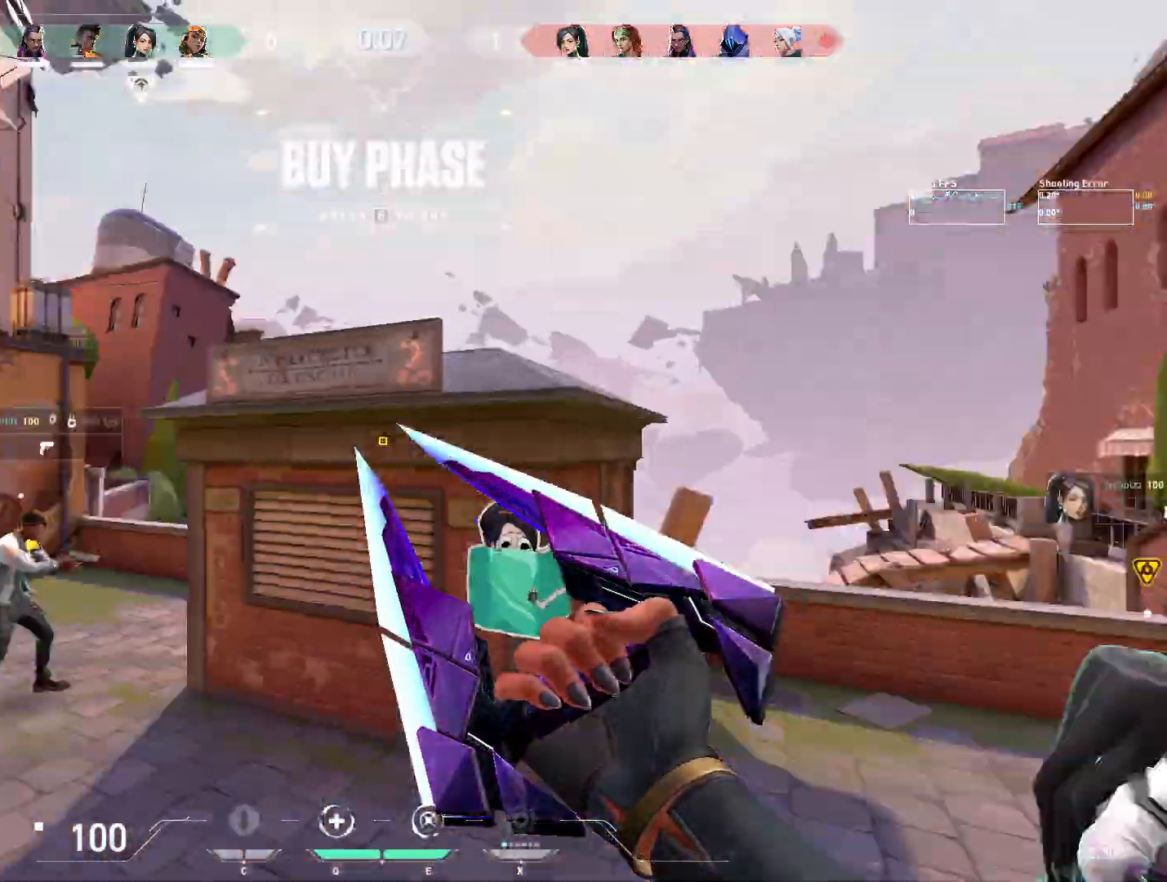
{"keys": ["a", "w"], "mouse": ["right"], "events": [[17, "mouse_wheel", "up"]]}
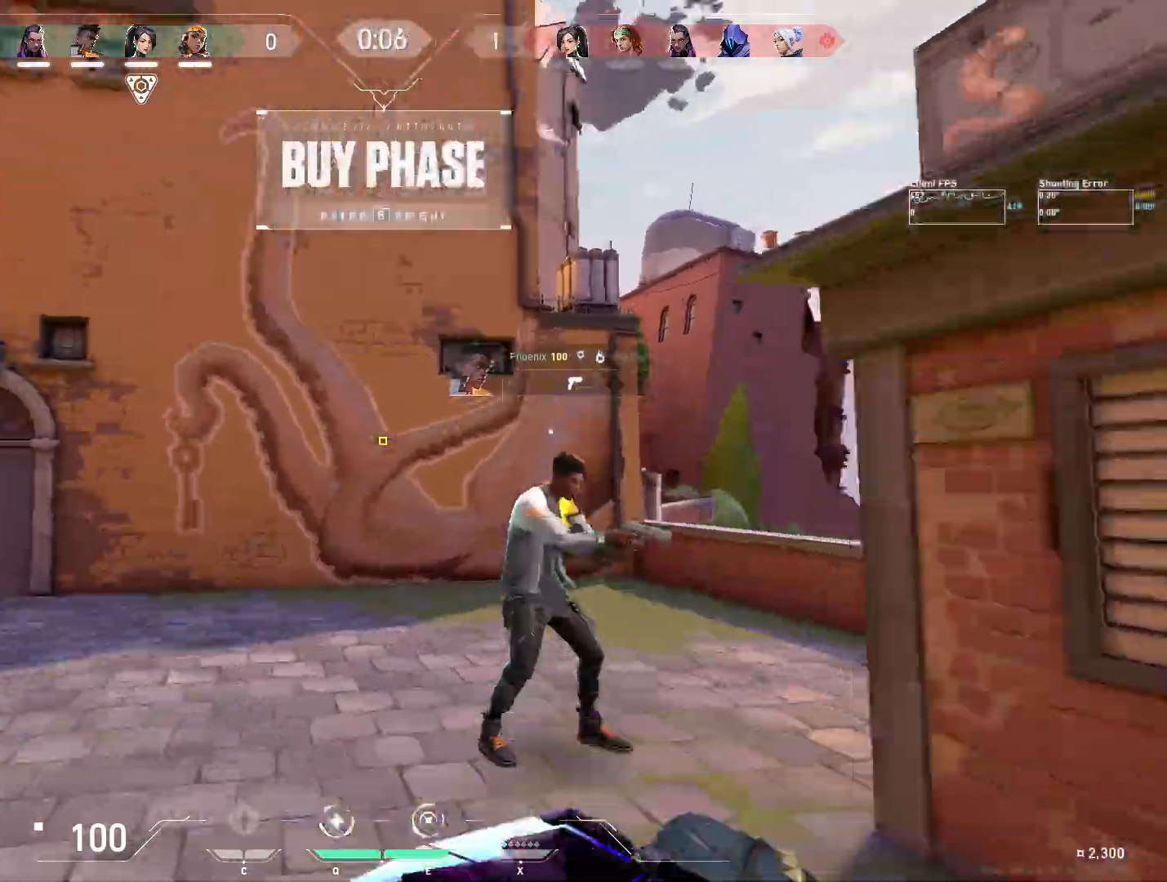
{"keys": ["a", "w"], "mouse": ["right"], "events": [[33, "mouse_wheel", "down"], [117, "mouse_wheel", "up"]]}
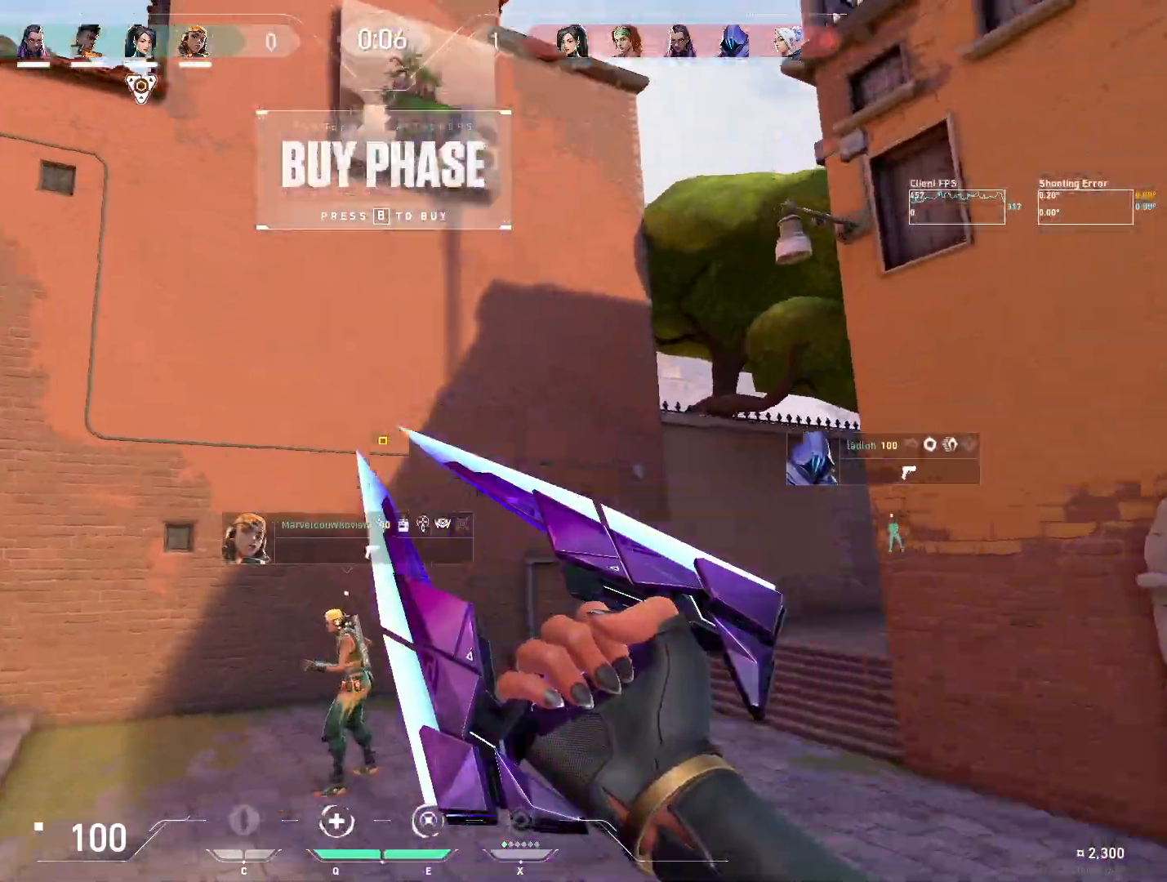
{"keys": ["a", "w"], "mouse": ["right"], "events": [[217, "mouse_wheel", "down"], [417, "mouse_wheel", "up"]]}
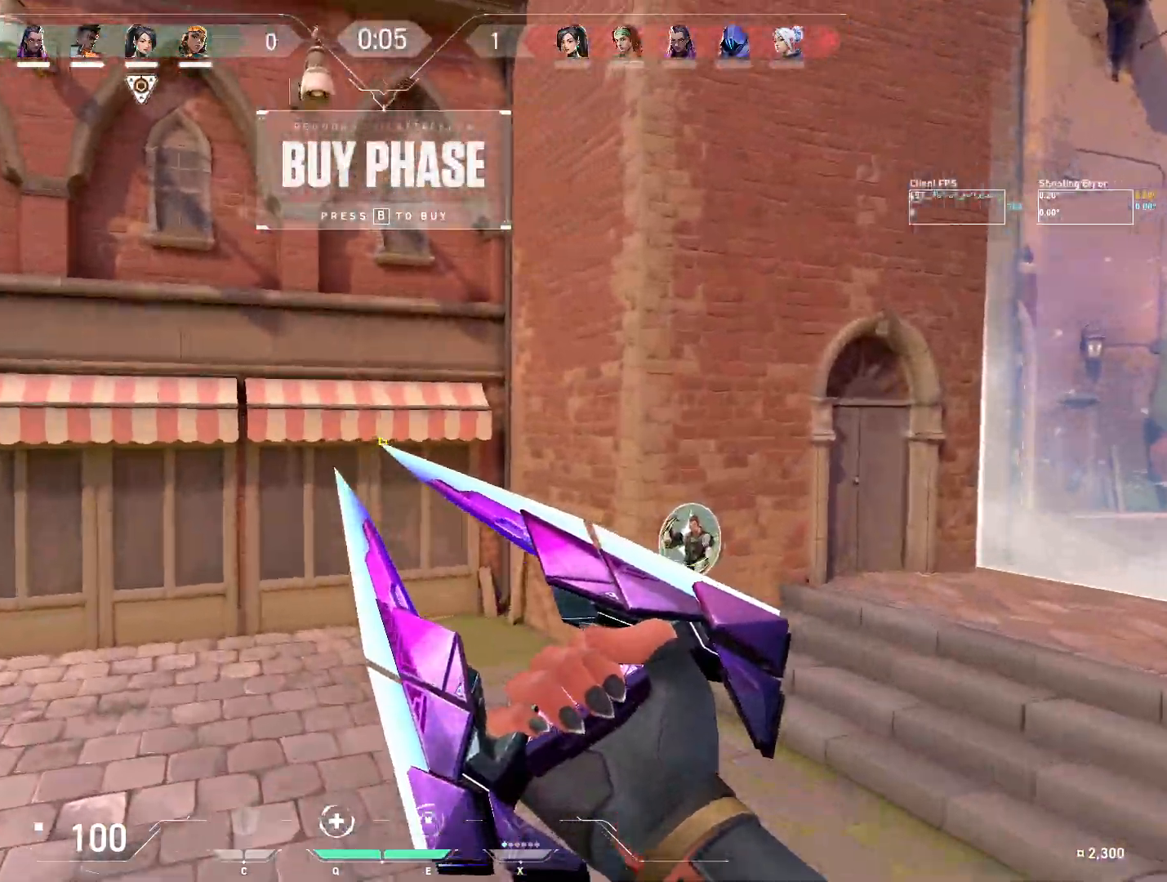
{"keys": ["w"], "mouse": ["right"], "events": [[150, "a", "up"]]}
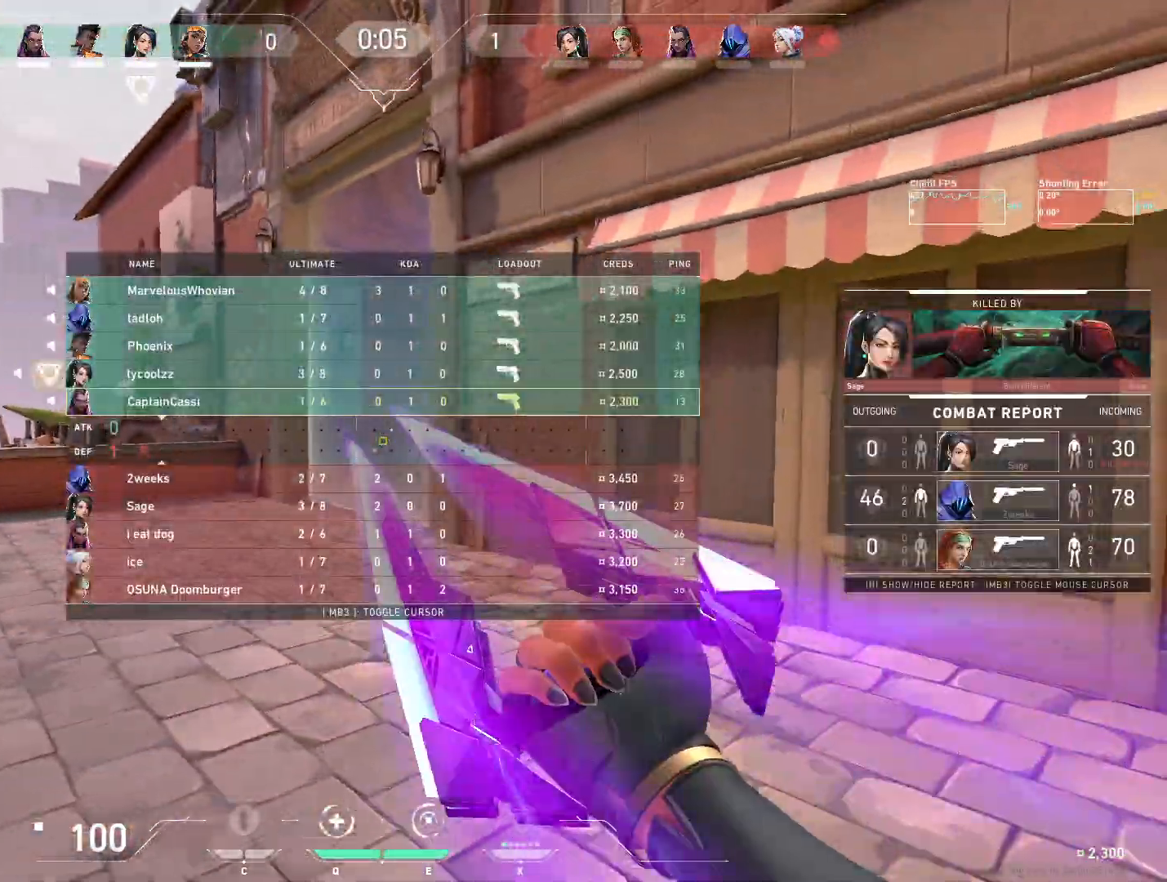
{"keys": ["a", "w"], "mouse": ["right"], "events": [[467, "a", "down"]]}
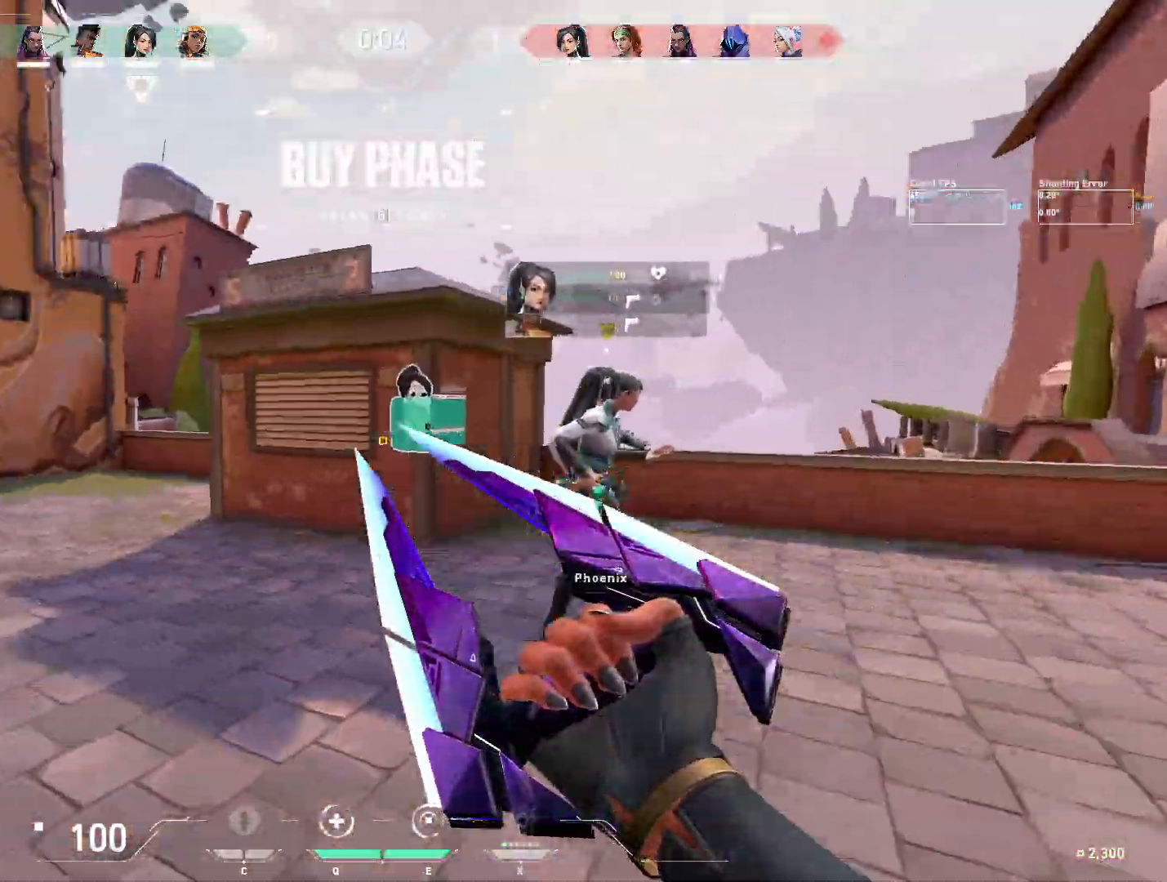
{"keys": ["a", "w"], "mouse": ["right"], "events": []}
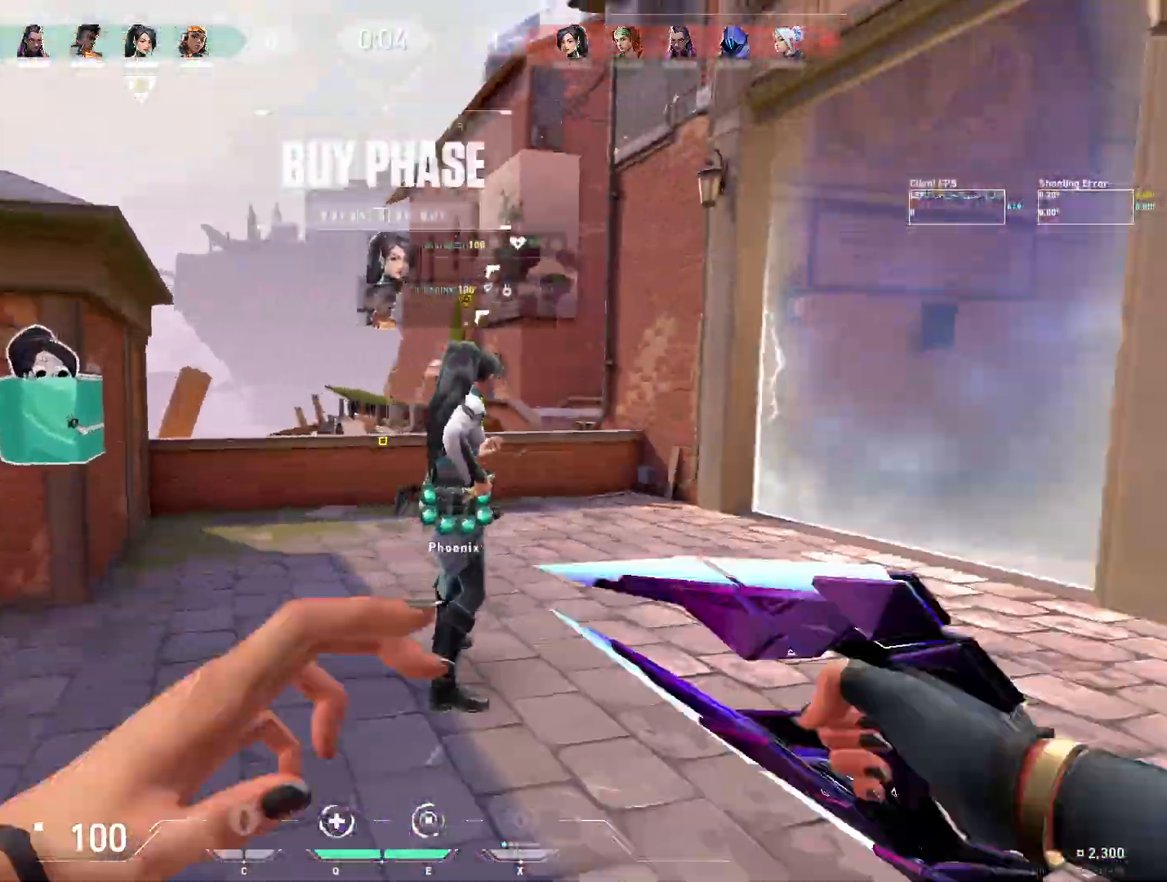
{"keys": ["w"], "mouse": ["right"], "events": [[133, "a", "up"], [350, "a", "down"], [467, "a", "up"]]}